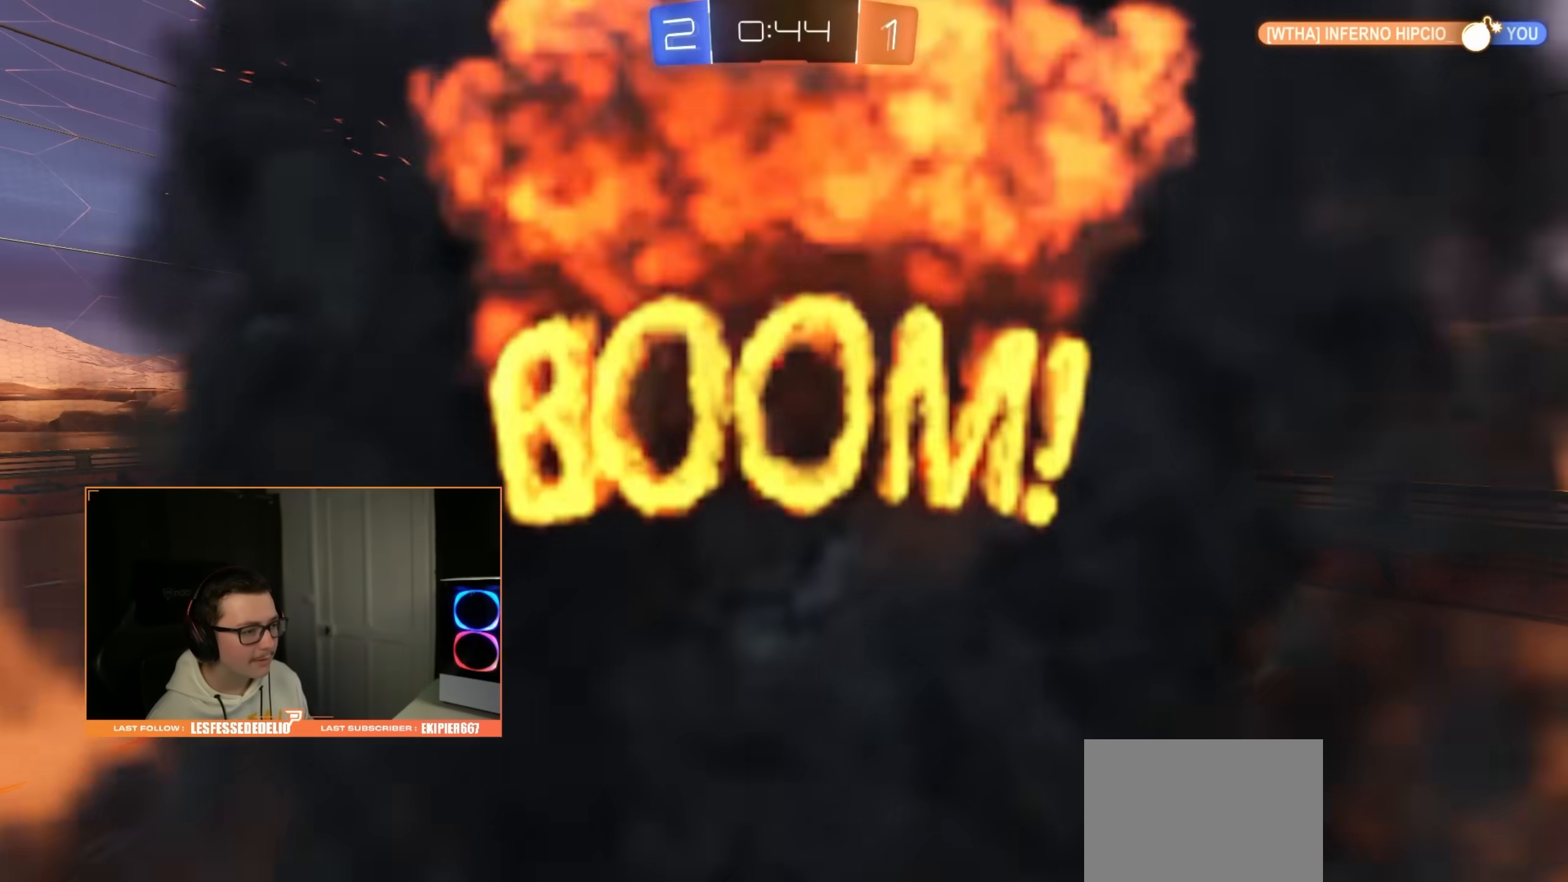
Gameplay with a controller (PlayStation layout); each line is a JSON object with the inputs held at the frame after it. "events" lists button and stick changes between this image and that frame as [ms after this image, input, new state], when the widget could be followed in between.
{"buttons": [], "left_stick": "center", "right_stick": "center", "events": []}
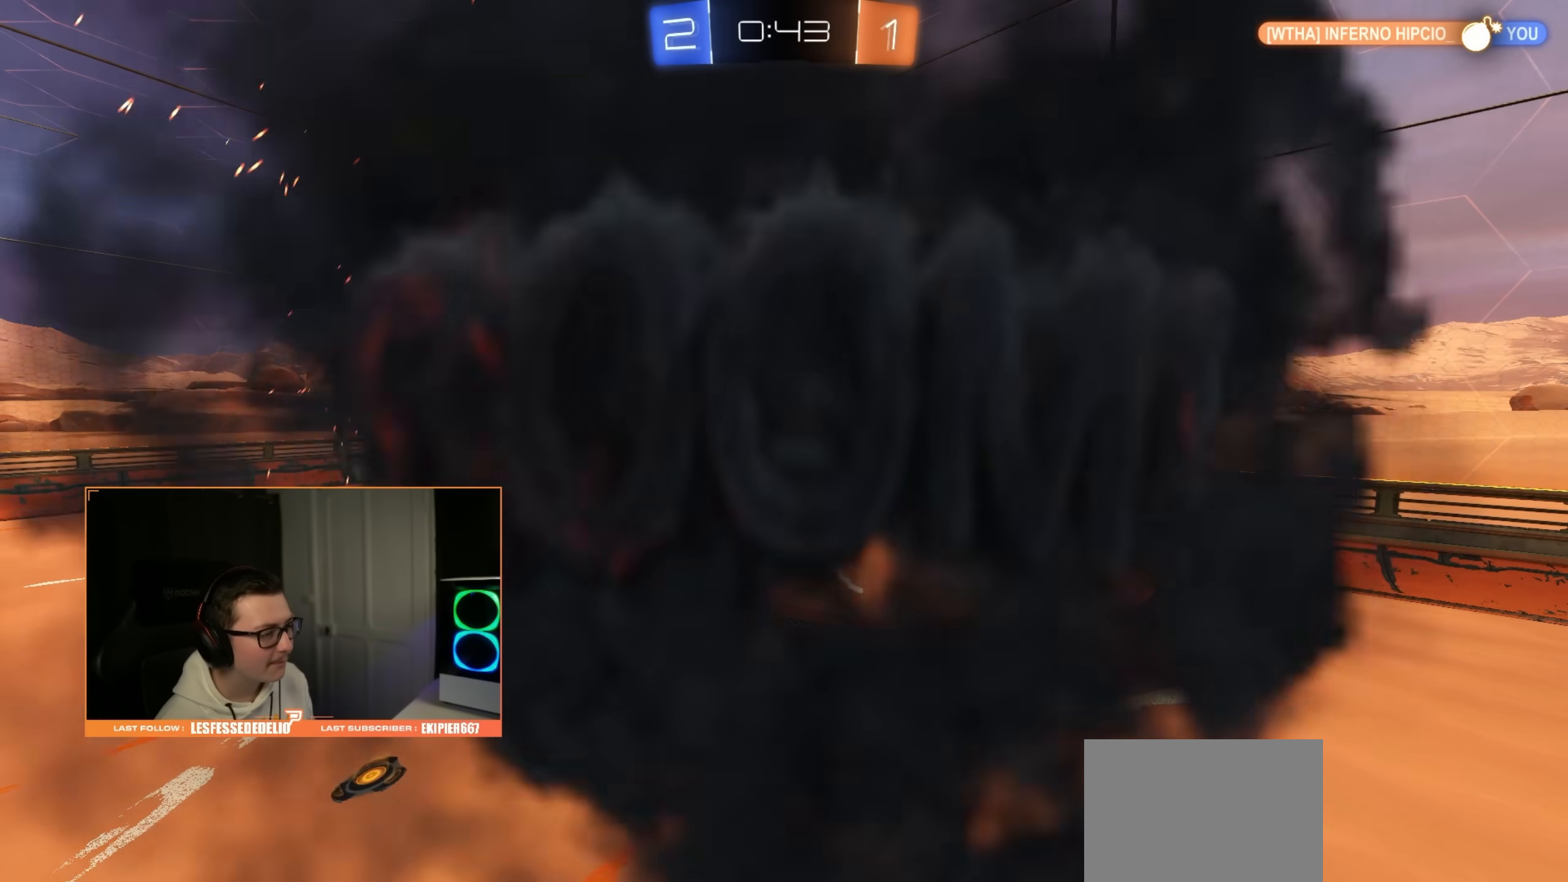
{"buttons": [], "left_stick": "center", "right_stick": "center", "events": []}
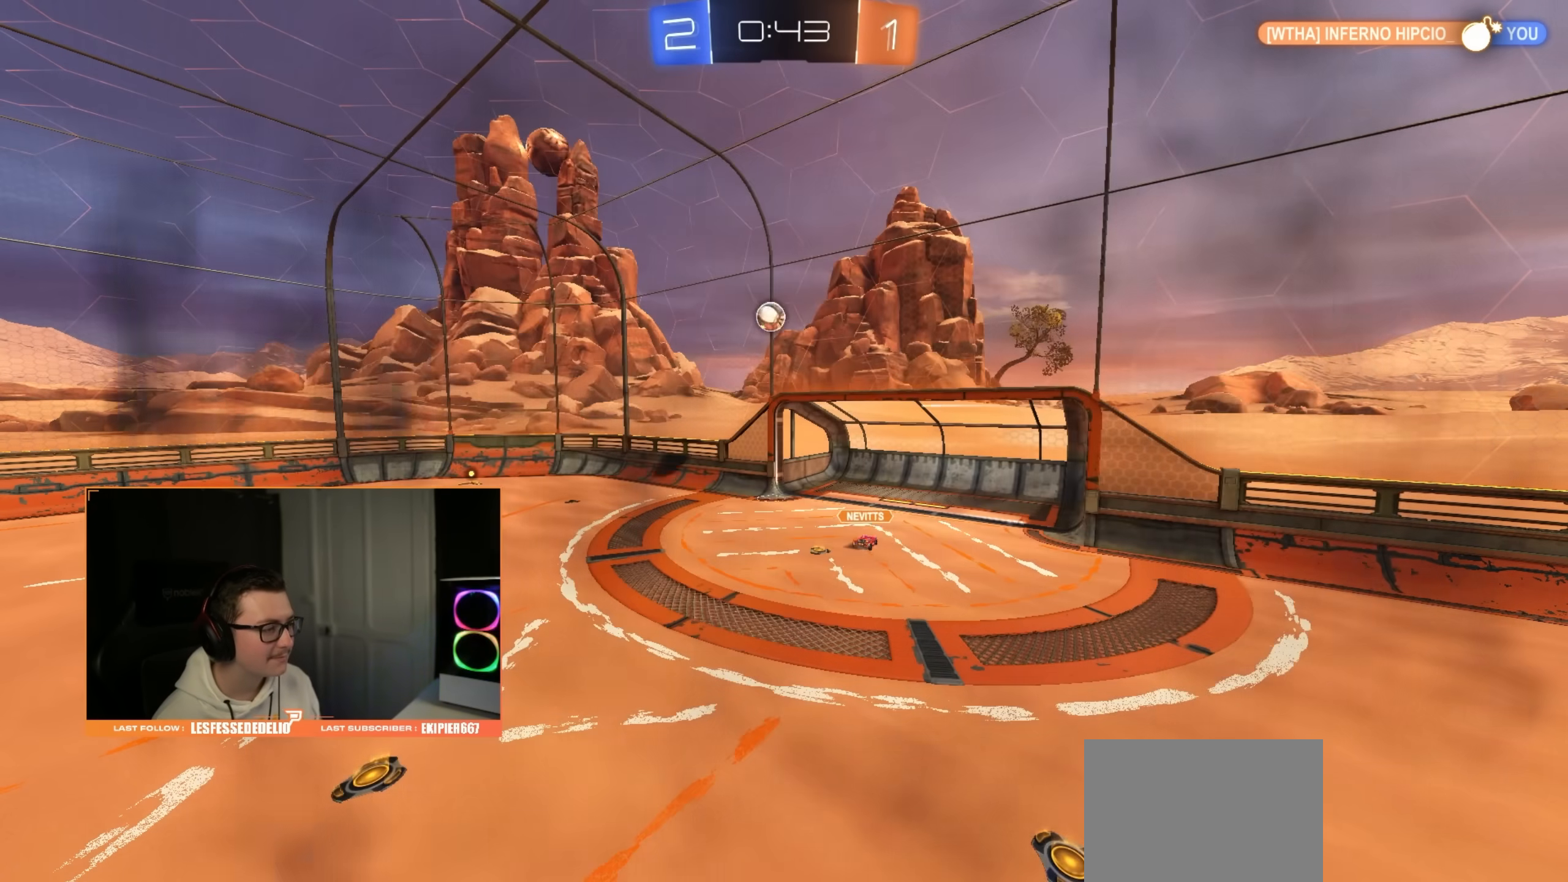
{"buttons": [], "left_stick": "center", "right_stick": "center", "events": []}
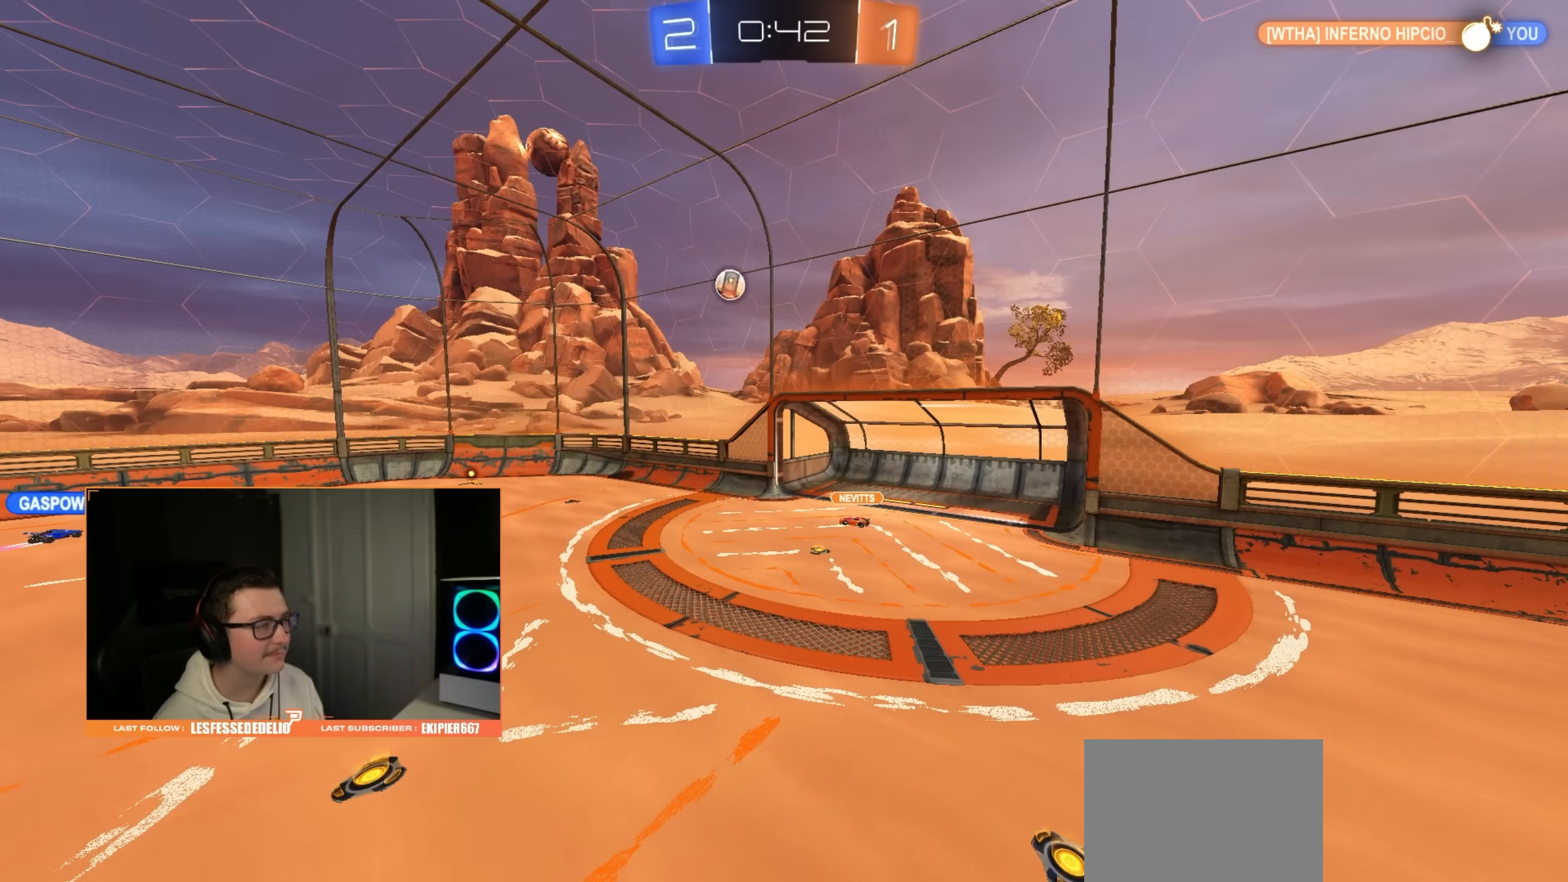
{"buttons": ["R3"], "left_stick": "center", "right_stick": "center", "events": [[317, "R3", "down"]]}
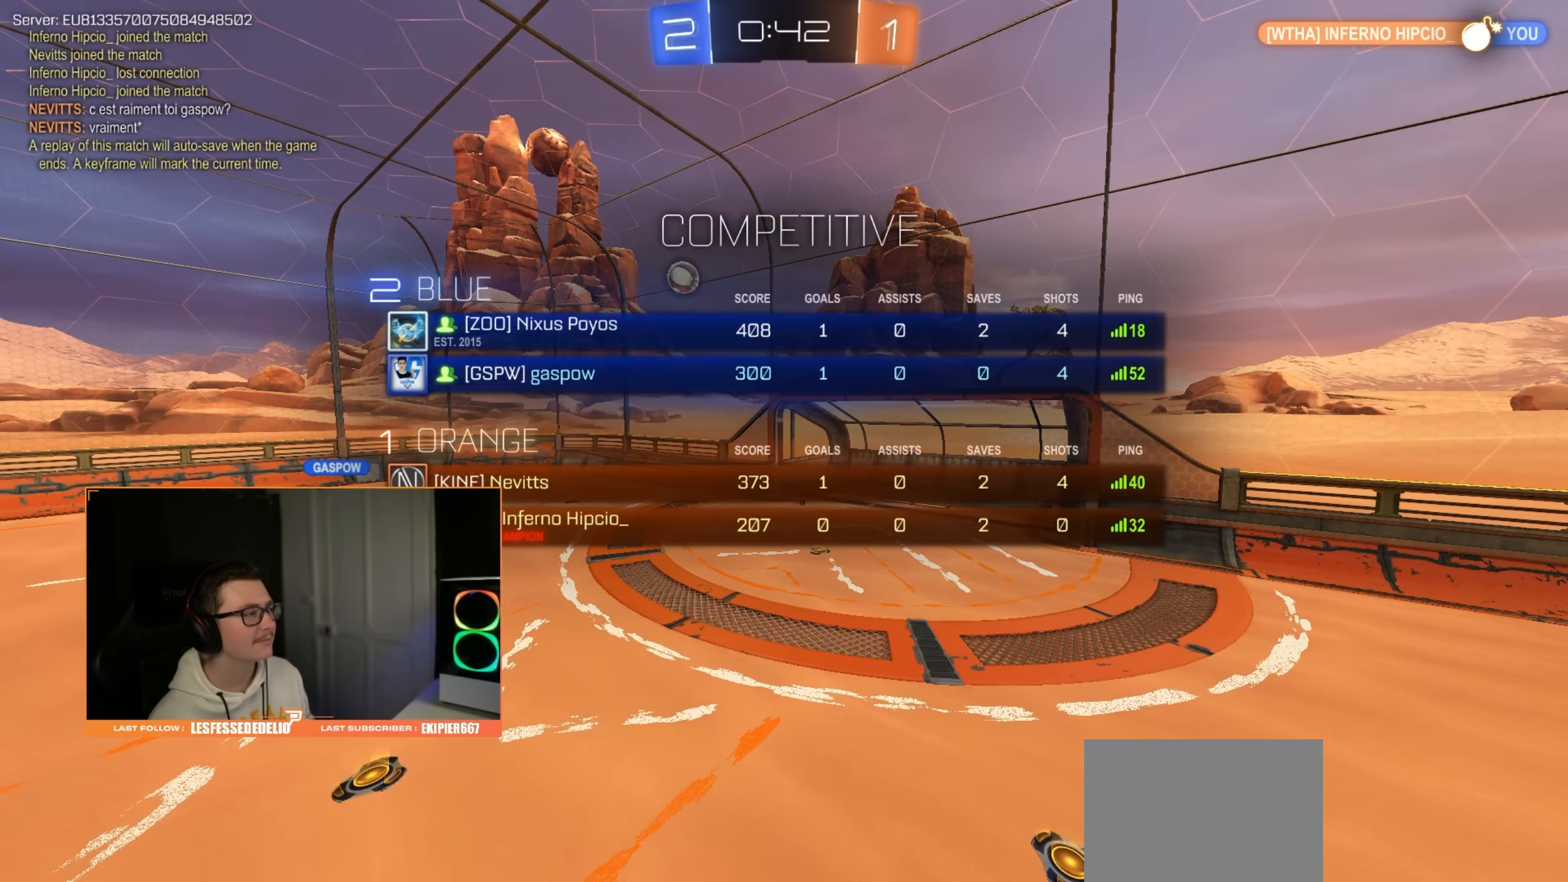
{"buttons": ["CIRCLE", "R2"], "left_stick": "down-left", "right_stick": "center", "events": [[350, "R3", "up"], [400, "left_stick", "down-left"], [450, "CIRCLE", "down"], [483, "R2", "down"]]}